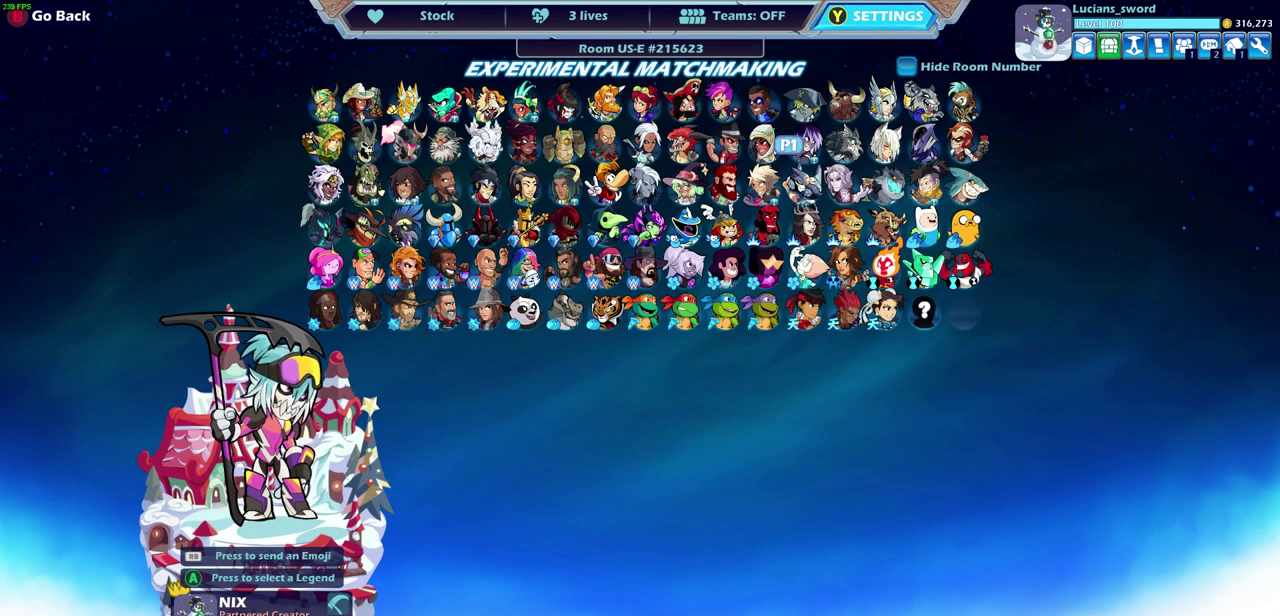
Gameplay with a controller (PlayStation layout); each line is a JSON object with the inputs held at the frame after it (dt_ms = milliseconds from this image to that frame). "events" lists button and stick changes between this image and that frame as [ms after this image, input, new state], when the widget could be followed in between. Not read: CIRCLE DPAD_UP L1 R1 right_stick.
{"dt_ms": 400, "buttons": ["DPAD_LEFT"], "left_stick": "center", "events": [[333, "DPAD_LEFT", "down"]]}
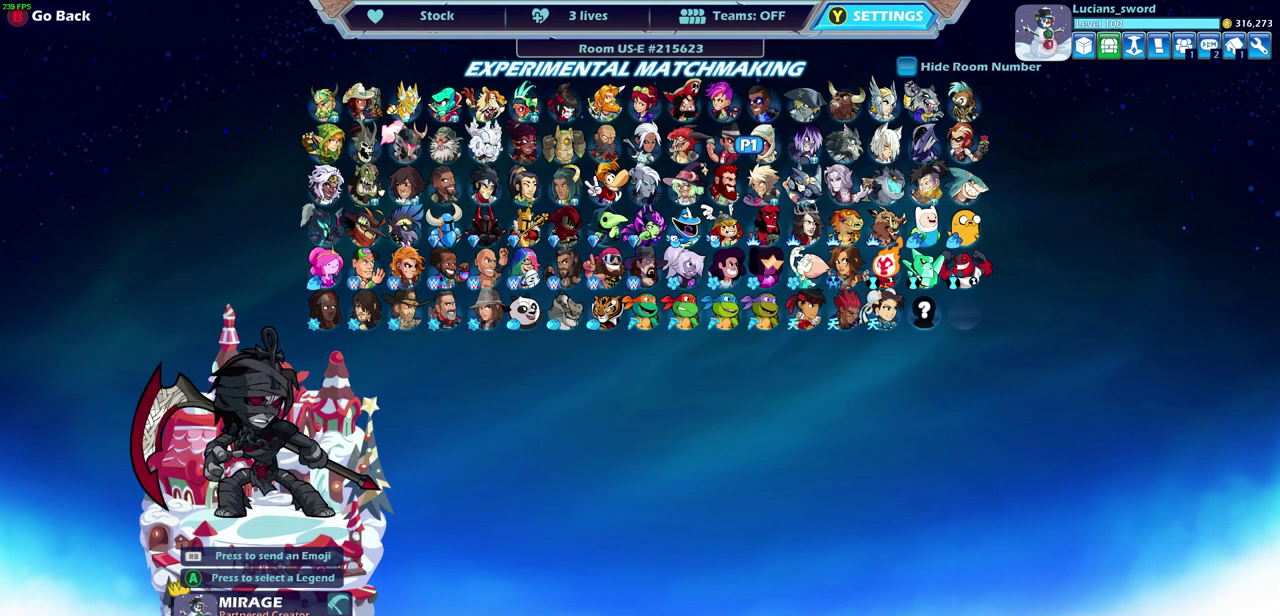
{"dt_ms": 700, "buttons": ["DPAD_LEFT"], "left_stick": "center", "events": [[50, "DPAD_LEFT", "up"], [133, "DPAD_LEFT", "down"], [233, "DPAD_LEFT", "up"], [300, "DPAD_LEFT", "down"], [383, "DPAD_LEFT", "up"], [450, "DPAD_LEFT", "down"], [567, "DPAD_LEFT", "up"], [667, "DPAD_LEFT", "down"]]}
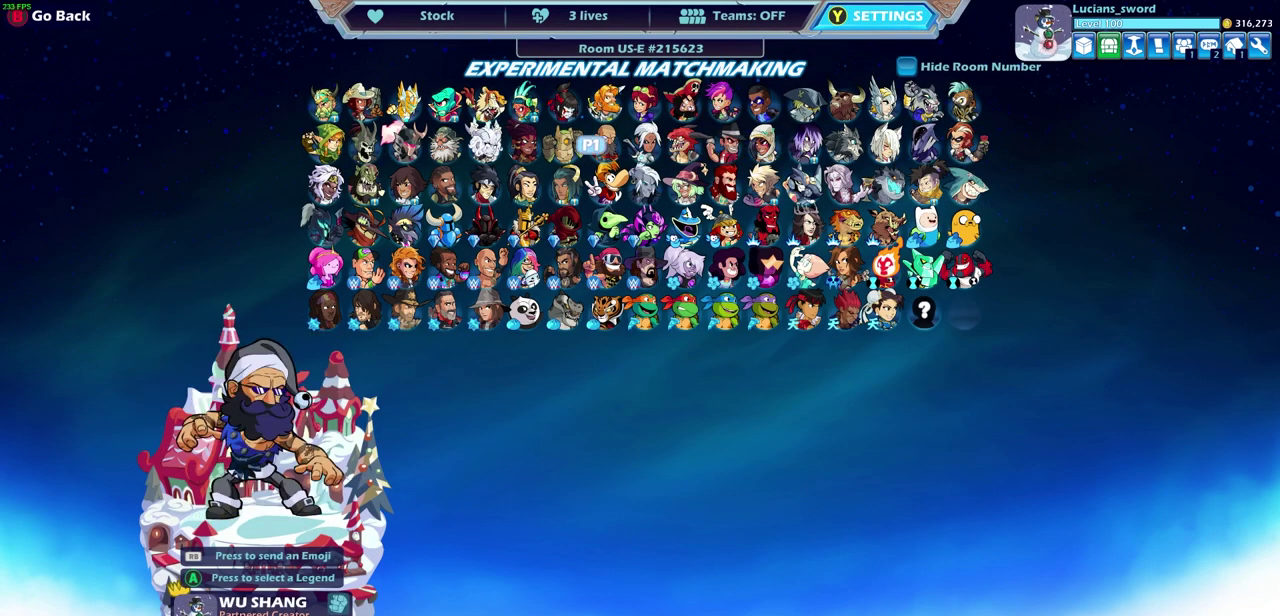
{"dt_ms": 400, "buttons": ["DPAD_LEFT"], "left_stick": "center", "events": [[50, "DPAD_LEFT", "up"], [133, "DPAD_LEFT", "down"], [217, "DPAD_LEFT", "up"], [300, "DPAD_LEFT", "down"]]}
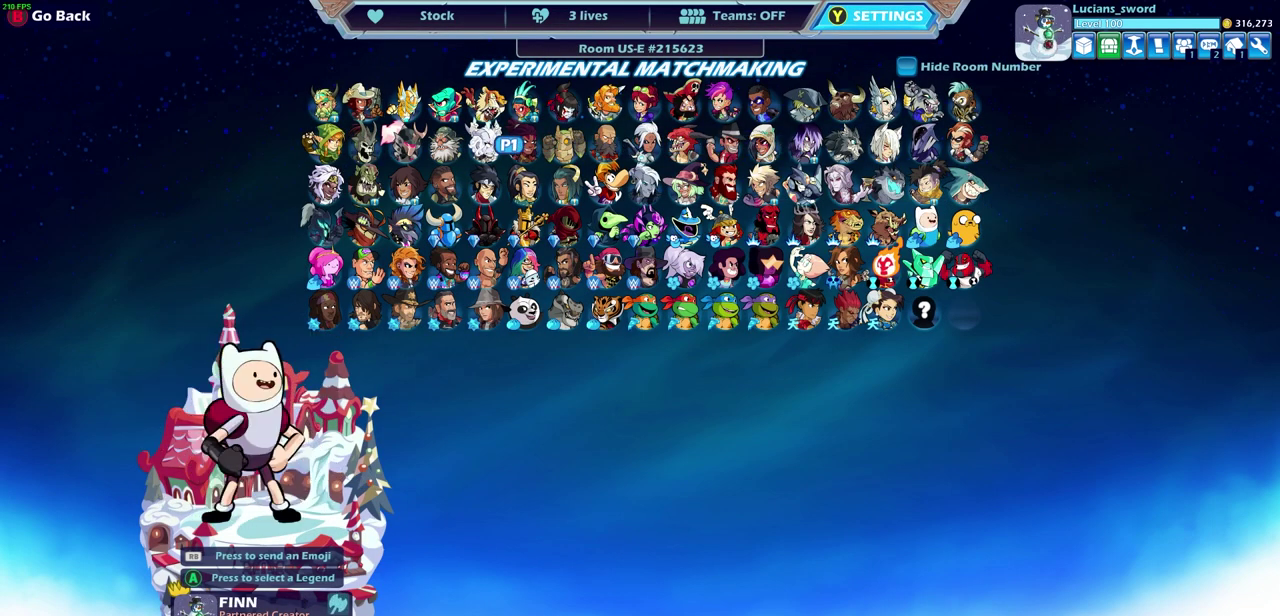
{"dt_ms": 500, "buttons": [], "left_stick": "center", "events": [[50, "DPAD_LEFT", "up"], [117, "DPAD_LEFT", "down"], [167, "DPAD_LEFT", "up"]]}
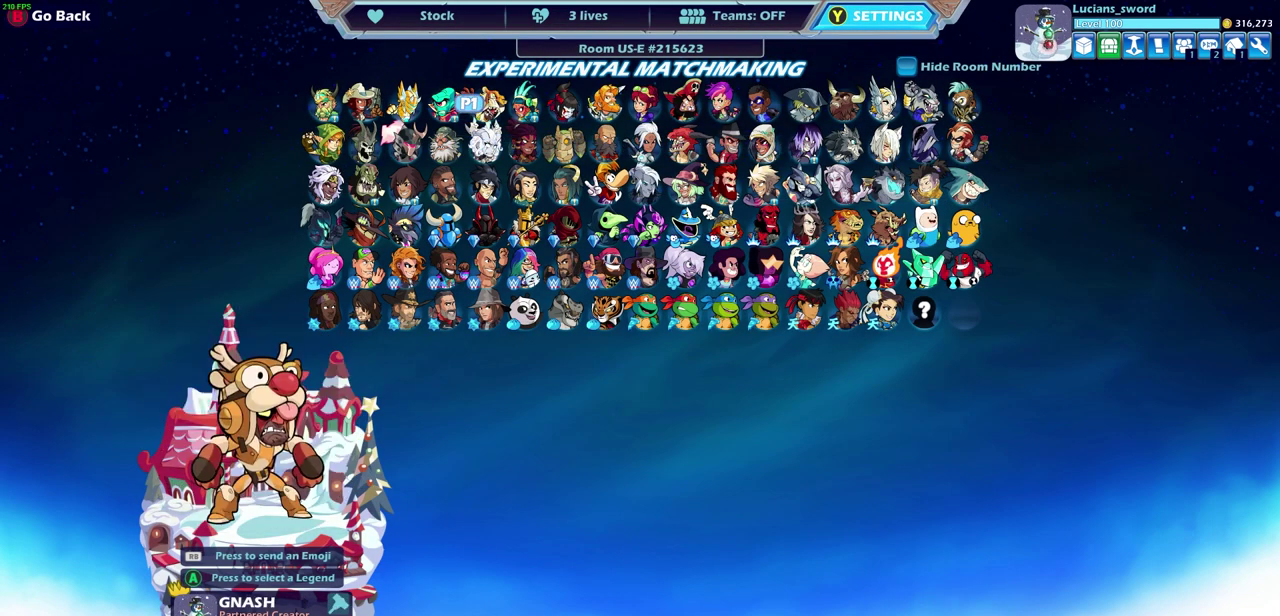
{"dt_ms": 500, "buttons": [], "left_stick": "center", "events": []}
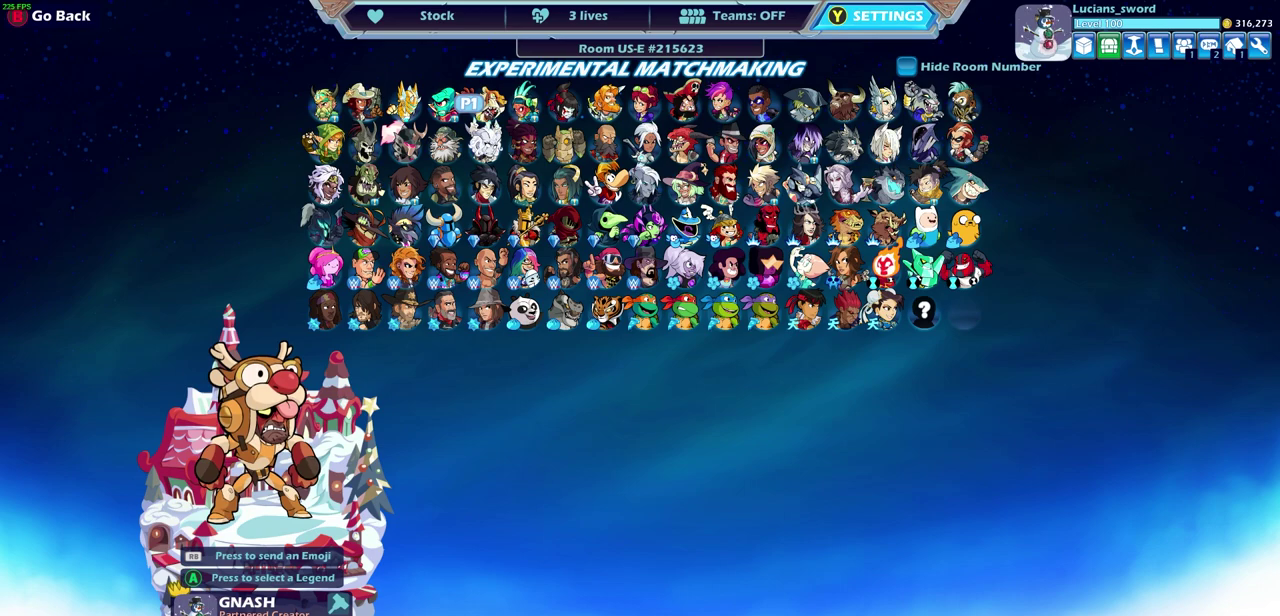
{"dt_ms": 500, "buttons": [], "left_stick": "center", "events": []}
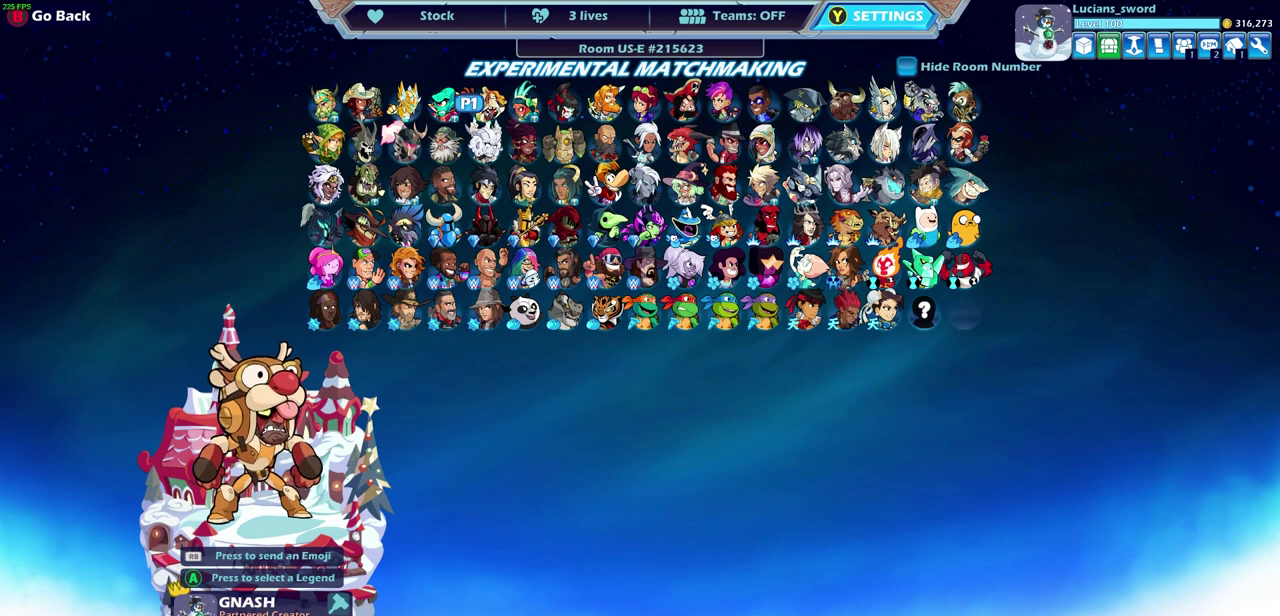
{"dt_ms": 500, "buttons": [], "left_stick": "center", "events": []}
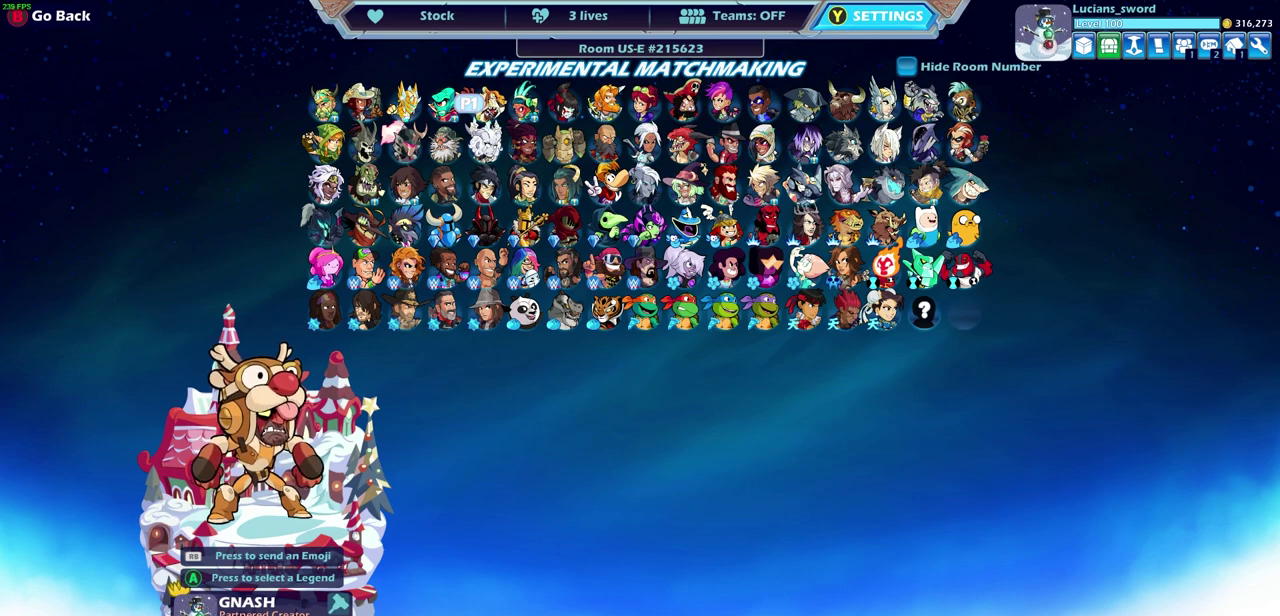
{"dt_ms": 500, "buttons": [], "left_stick": "center", "events": []}
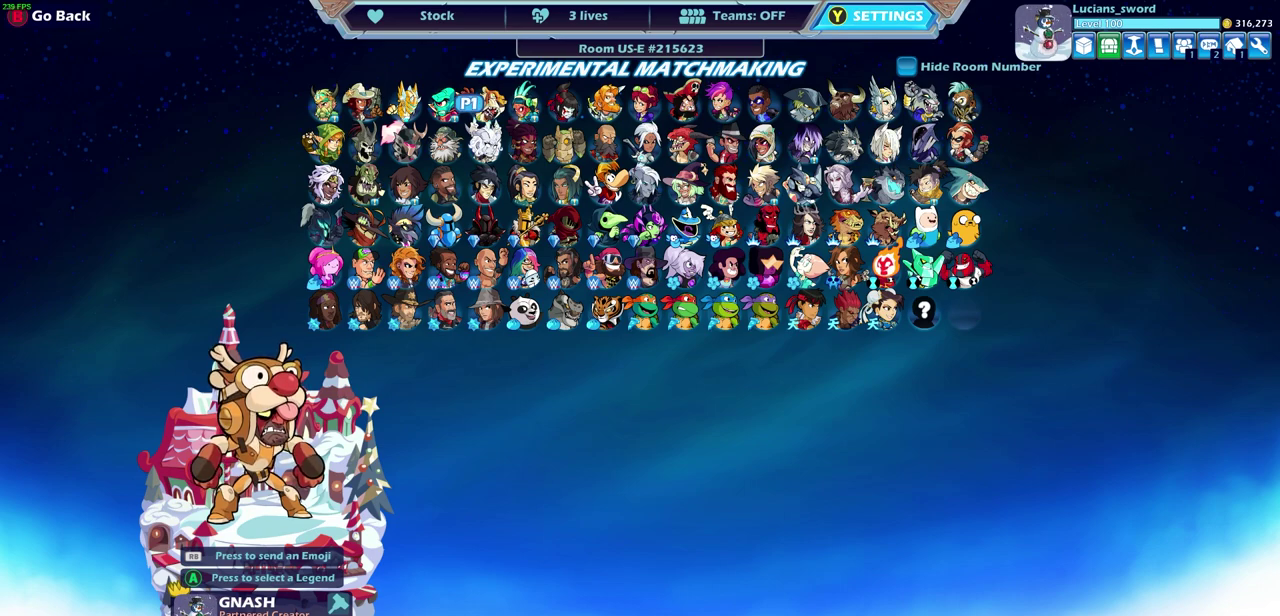
{"dt_ms": 500, "buttons": [], "left_stick": "center", "events": []}
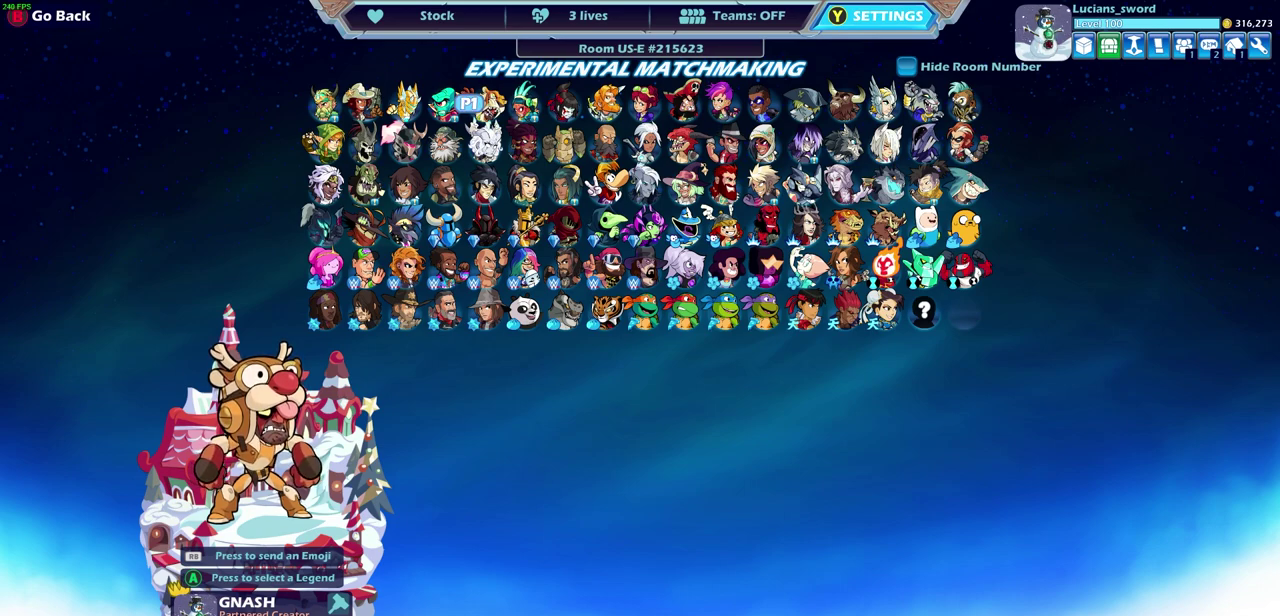
{"dt_ms": 500, "buttons": [], "left_stick": "center", "events": []}
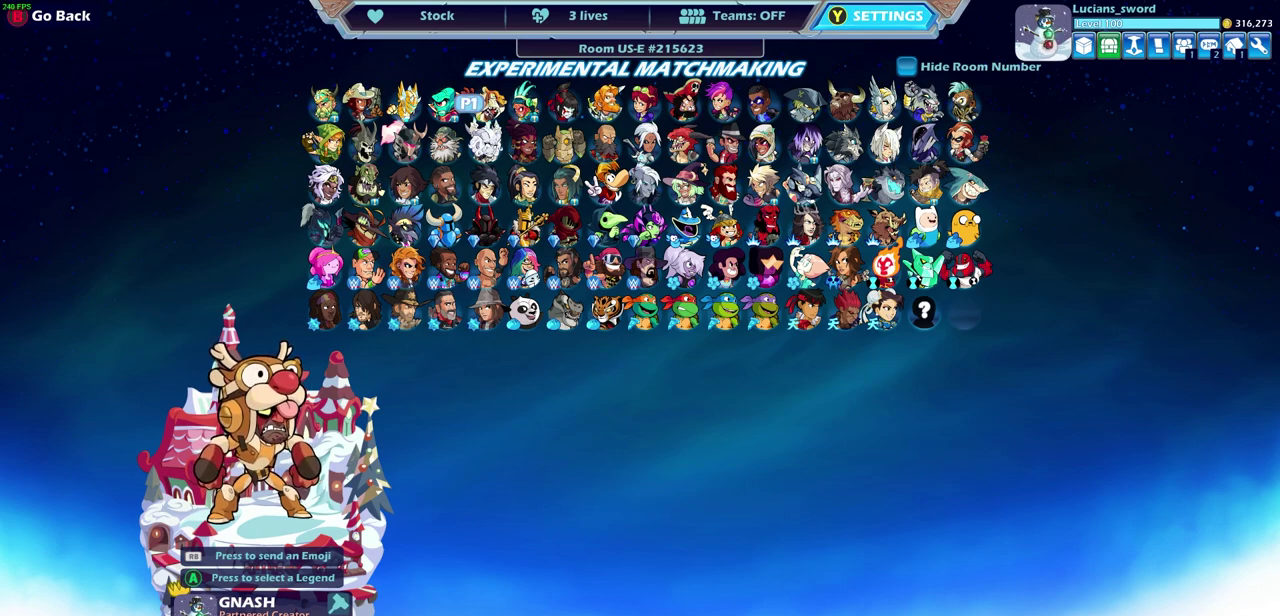
{"dt_ms": 500, "buttons": ["TRIANGLE"], "left_stick": "center", "events": [[417, "TRIANGLE", "down"]]}
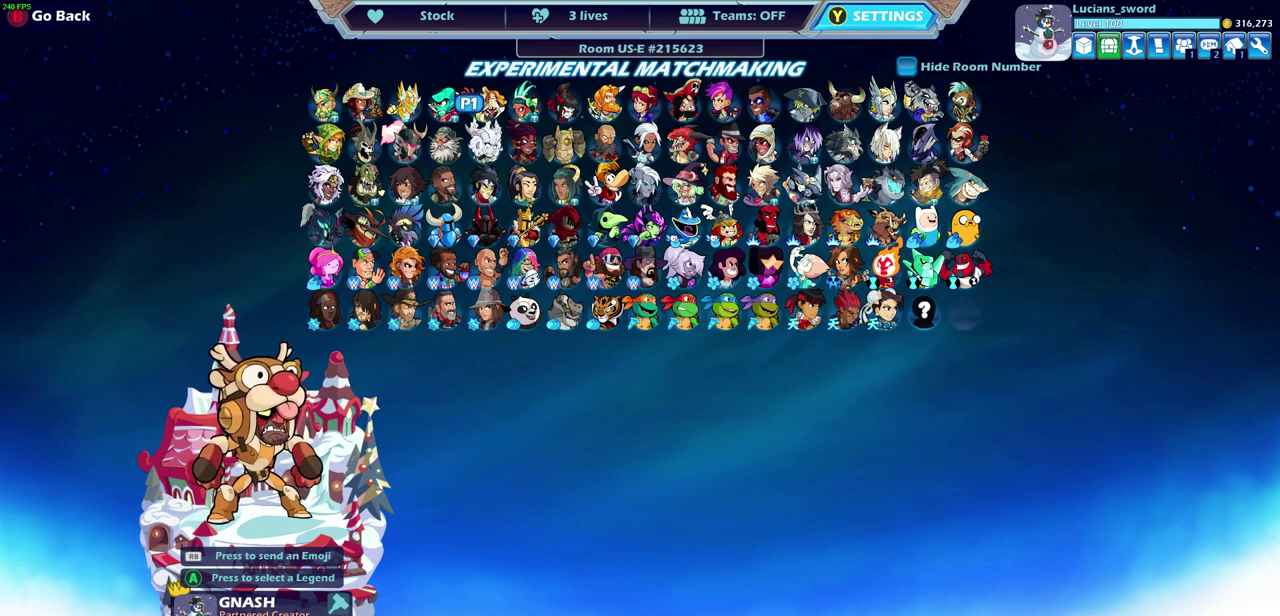
{"dt_ms": 500, "buttons": [], "left_stick": "center", "events": [[17, "TRIANGLE", "up"]]}
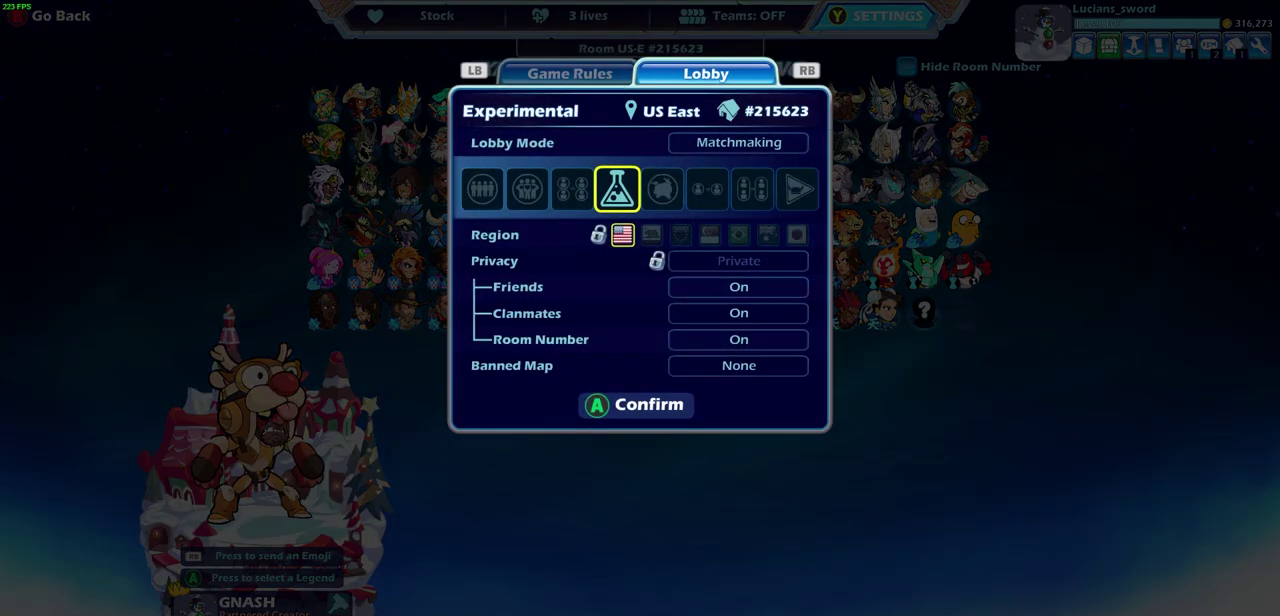
{"dt_ms": 700, "buttons": [], "left_stick": "center", "events": [[300, "DPAD_RIGHT", "down"], [367, "DPAD_RIGHT", "up"], [550, "DPAD_LEFT", "down"], [650, "DPAD_LEFT", "up"]]}
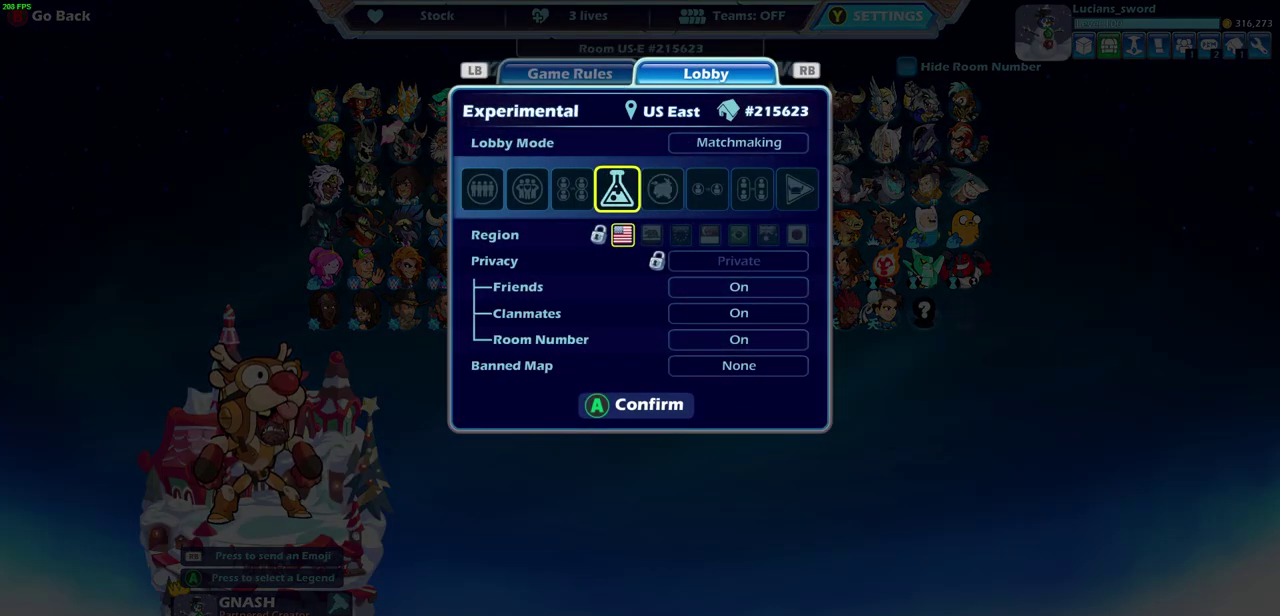
{"dt_ms": 300, "buttons": [], "left_stick": "center", "events": [[33, "DPAD_LEFT", "down"], [117, "DPAD_LEFT", "up"]]}
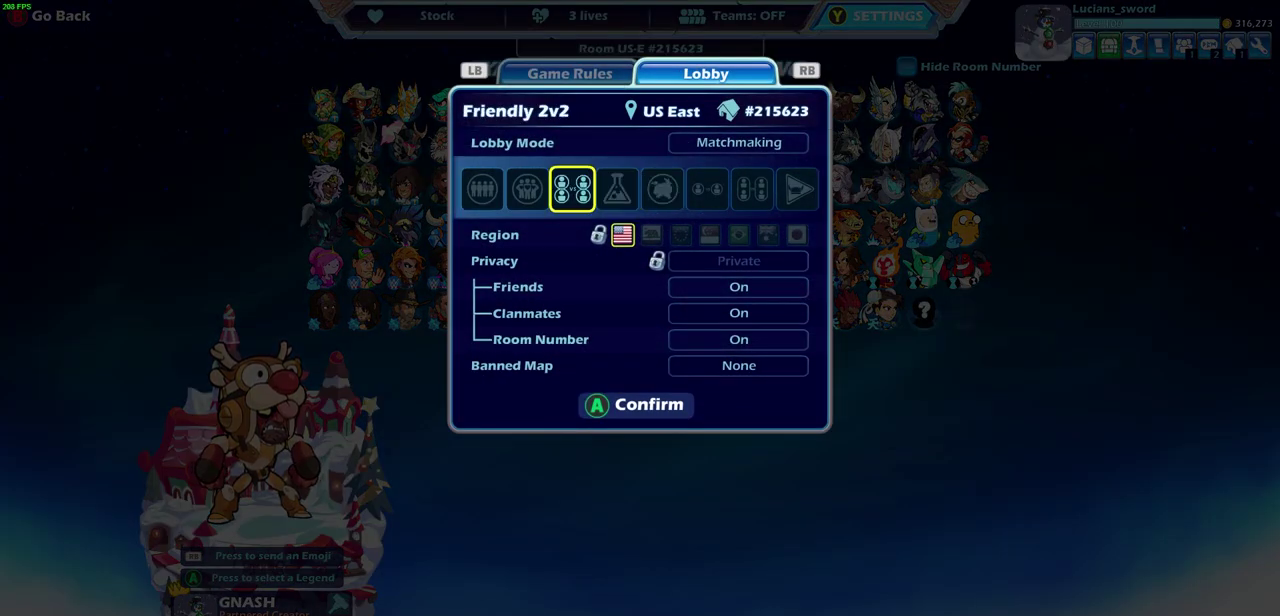
{"dt_ms": 500, "buttons": [], "left_stick": "center", "events": [[300, "DPAD_LEFT", "down"], [417, "DPAD_LEFT", "up"]]}
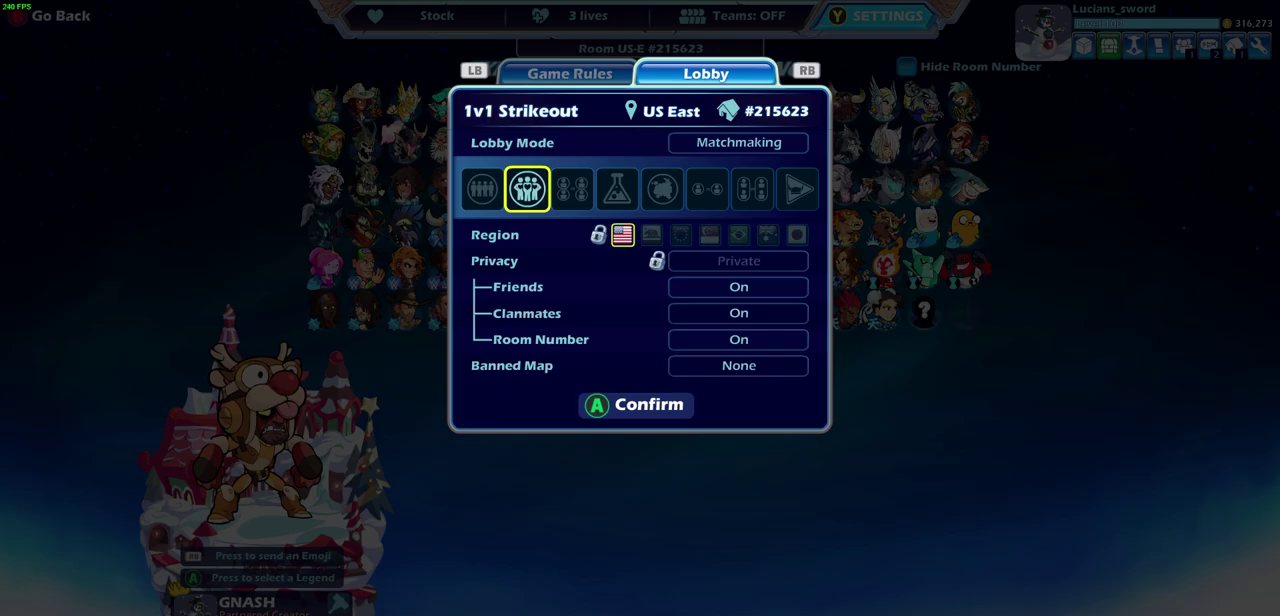
{"dt_ms": 700, "buttons": [], "left_stick": "center", "events": [[600, "CROSS", "down"], [683, "CROSS", "up"]]}
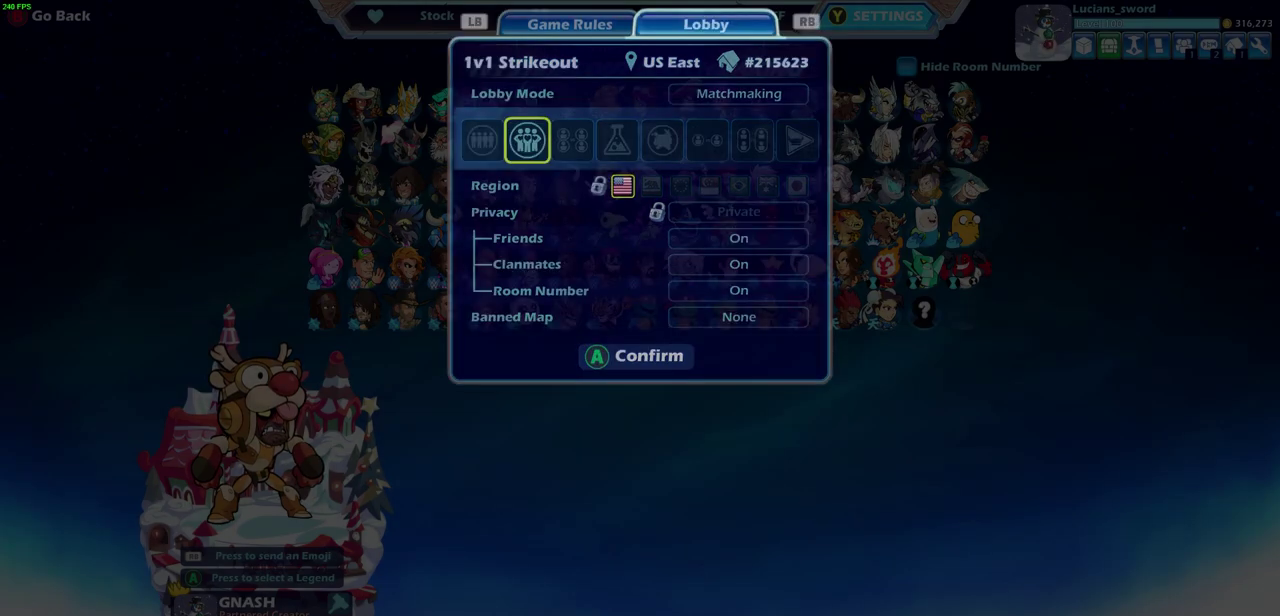
{"dt_ms": 300, "buttons": [], "left_stick": "center", "events": []}
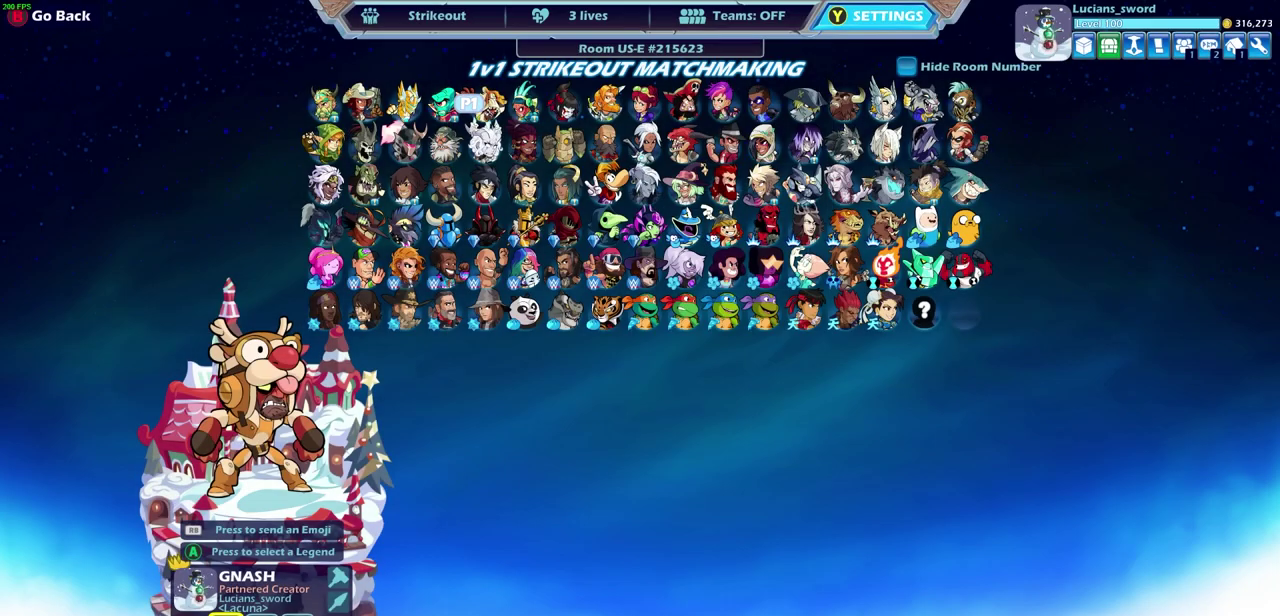
{"dt_ms": 500, "buttons": [], "left_stick": "center", "events": []}
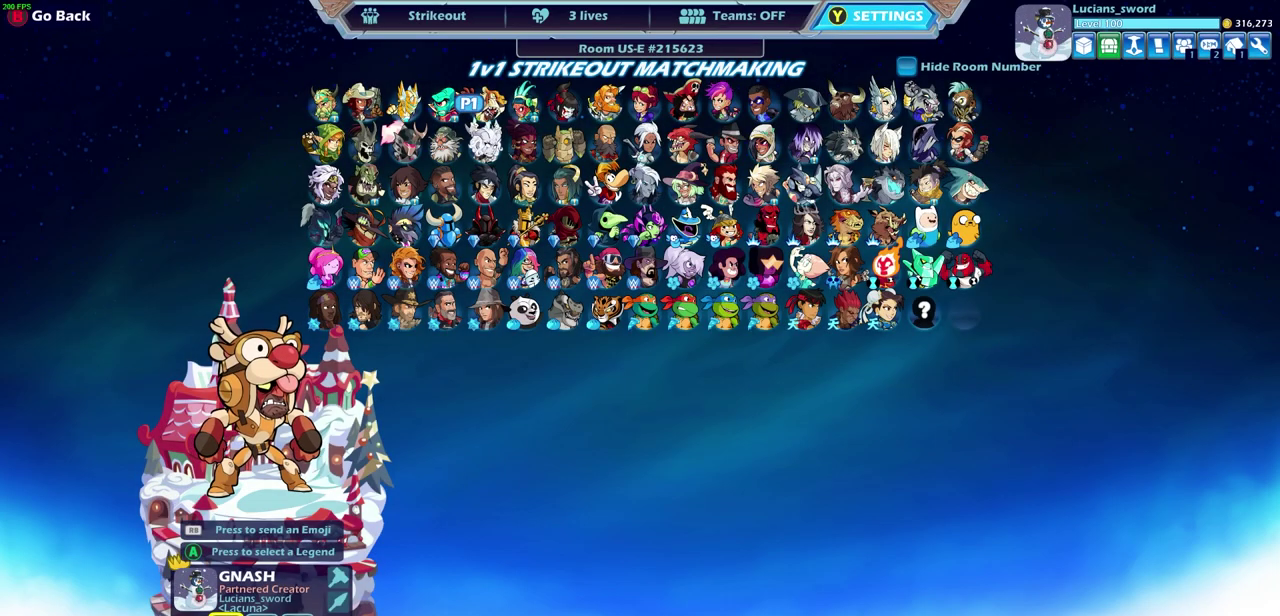
{"dt_ms": 500, "buttons": [], "left_stick": "center", "events": [[50, "DPAD_RIGHT", "down"], [117, "DPAD_RIGHT", "up"], [350, "DPAD_LEFT", "down"], [433, "DPAD_LEFT", "up"]]}
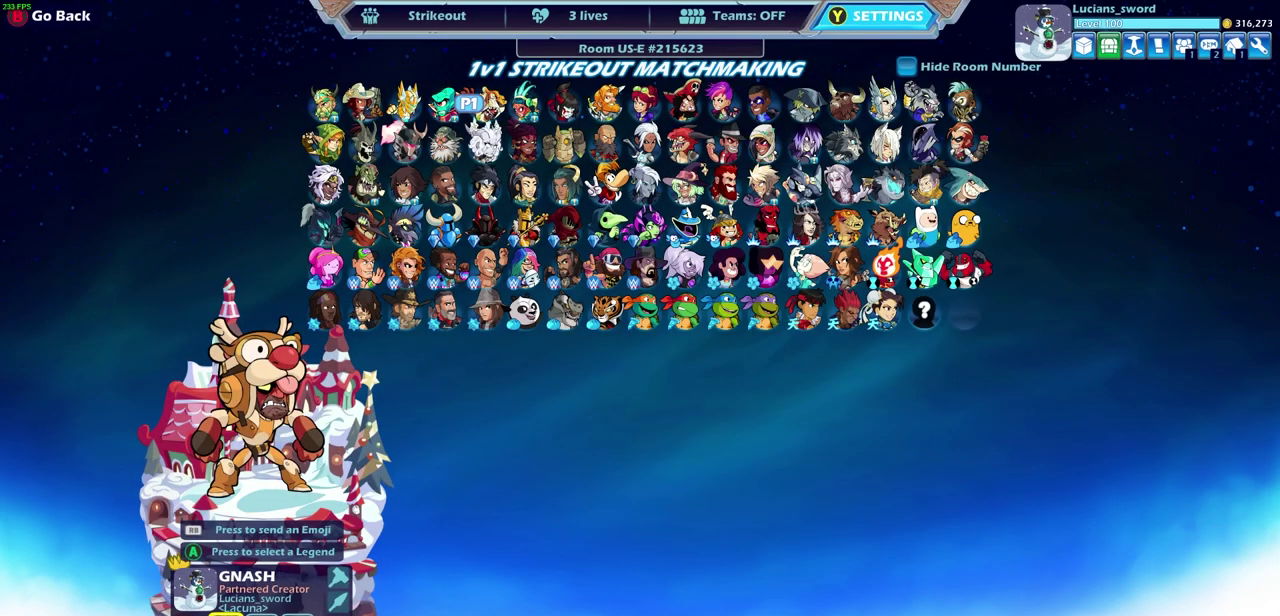
{"dt_ms": 300, "buttons": ["CROSS"], "left_stick": "center", "events": [[300, "CROSS", "down"]]}
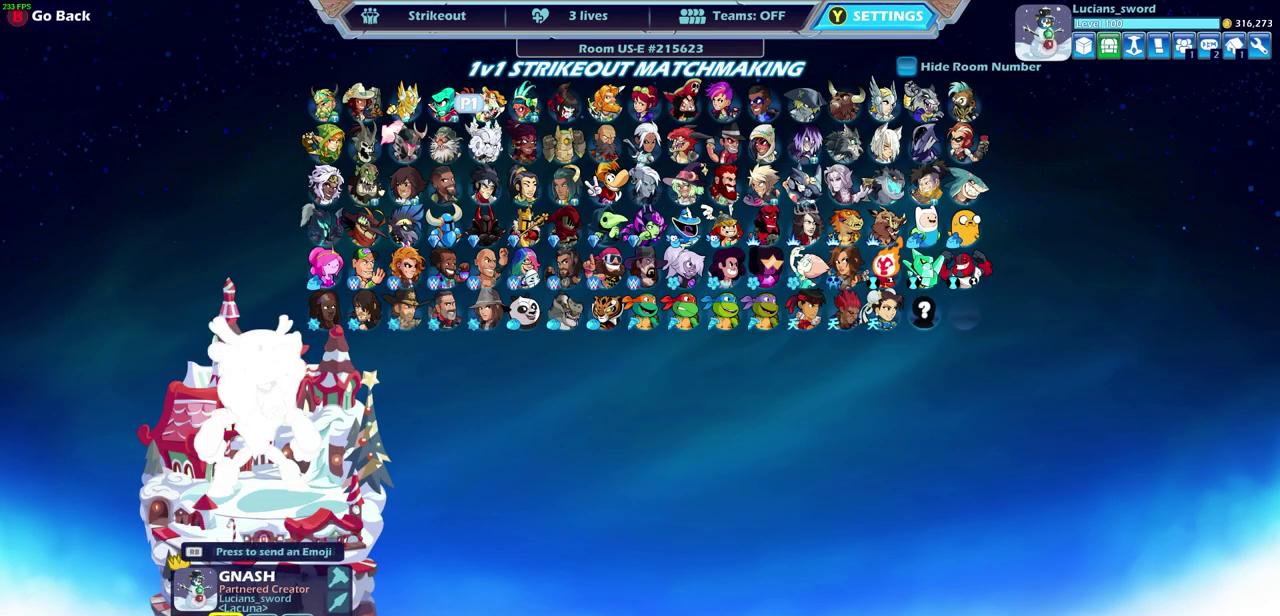
{"dt_ms": 700, "buttons": [], "left_stick": "center", "events": [[133, "CROSS", "up"]]}
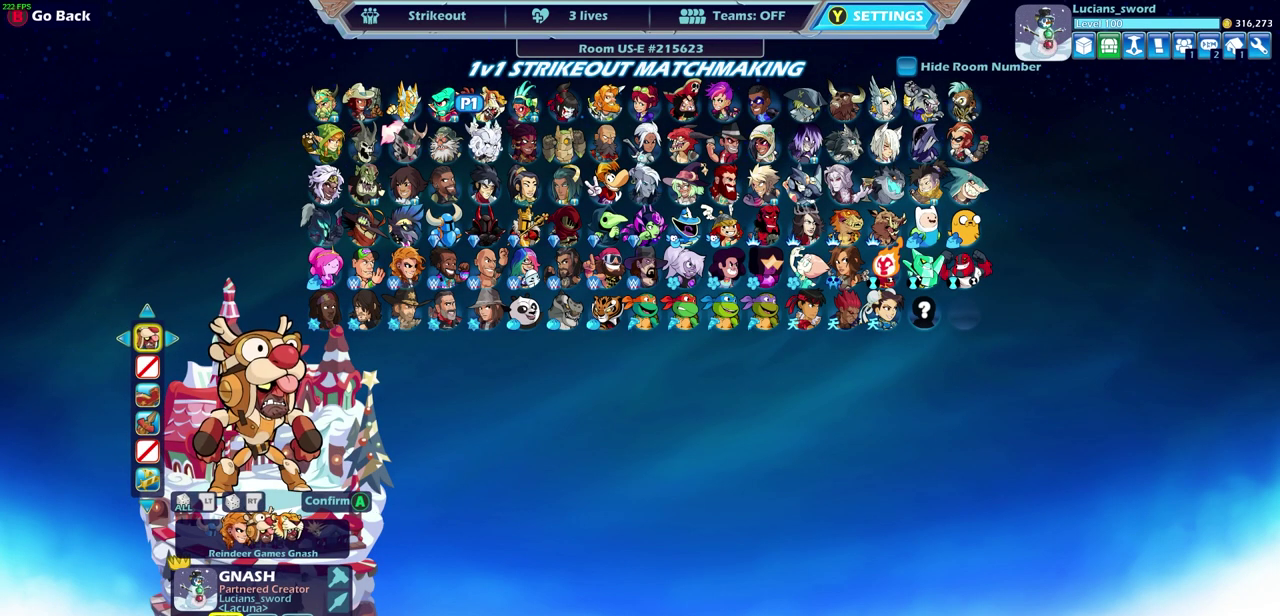
{"dt_ms": 700, "buttons": [], "left_stick": "center", "events": [[233, "CROSS", "down"], [317, "CROSS", "up"], [550, "DPAD_DOWN", "down"], [650, "DPAD_DOWN", "up"]]}
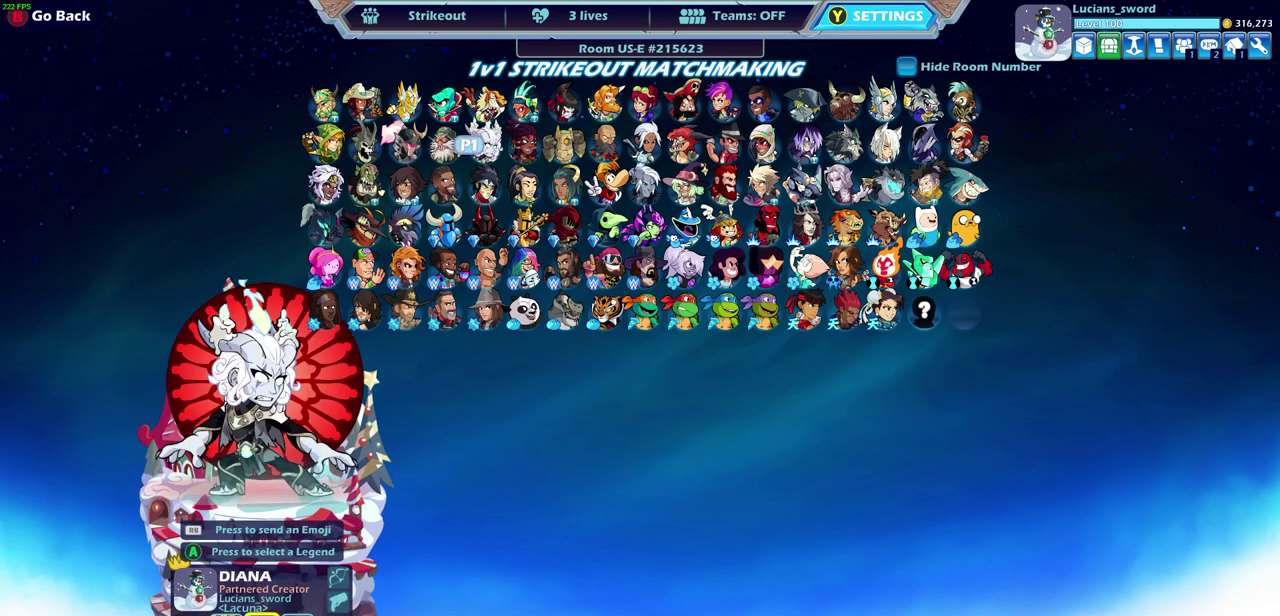
{"dt_ms": 300, "buttons": ["DPAD_RIGHT"], "left_stick": "center", "events": [[100, "DPAD_RIGHT", "down"], [167, "DPAD_RIGHT", "up"], [267, "DPAD_RIGHT", "down"]]}